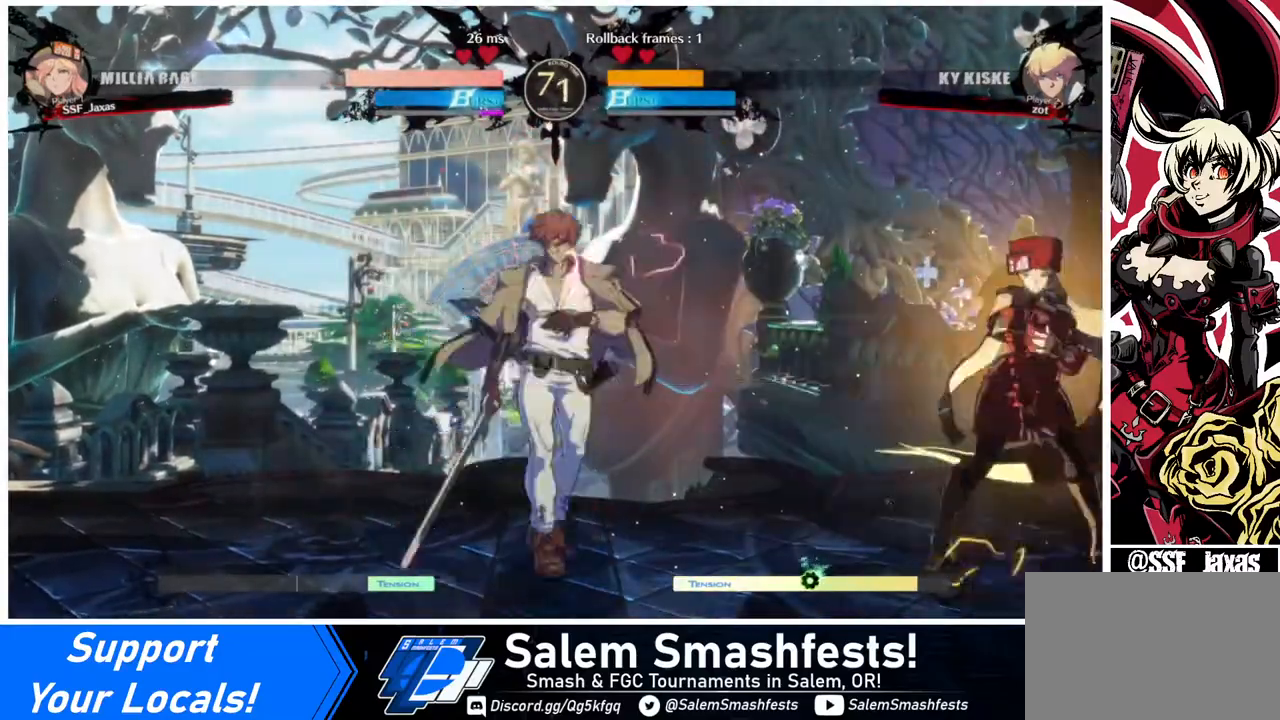
Gameplay with a controller (arcade stick); each line is a JSON object with the inputs held at the frame after it. "events" lists button and stick changes between this image and that frame as [ms after this image, input, new state], when the widget could be followed in between. Not read: L3 R3.
{"buttons": ["DPAD_LEFT"], "events": [[160, "DPAD_RIGHT", "up"], [440, "DPAD_LEFT", "down"]]}
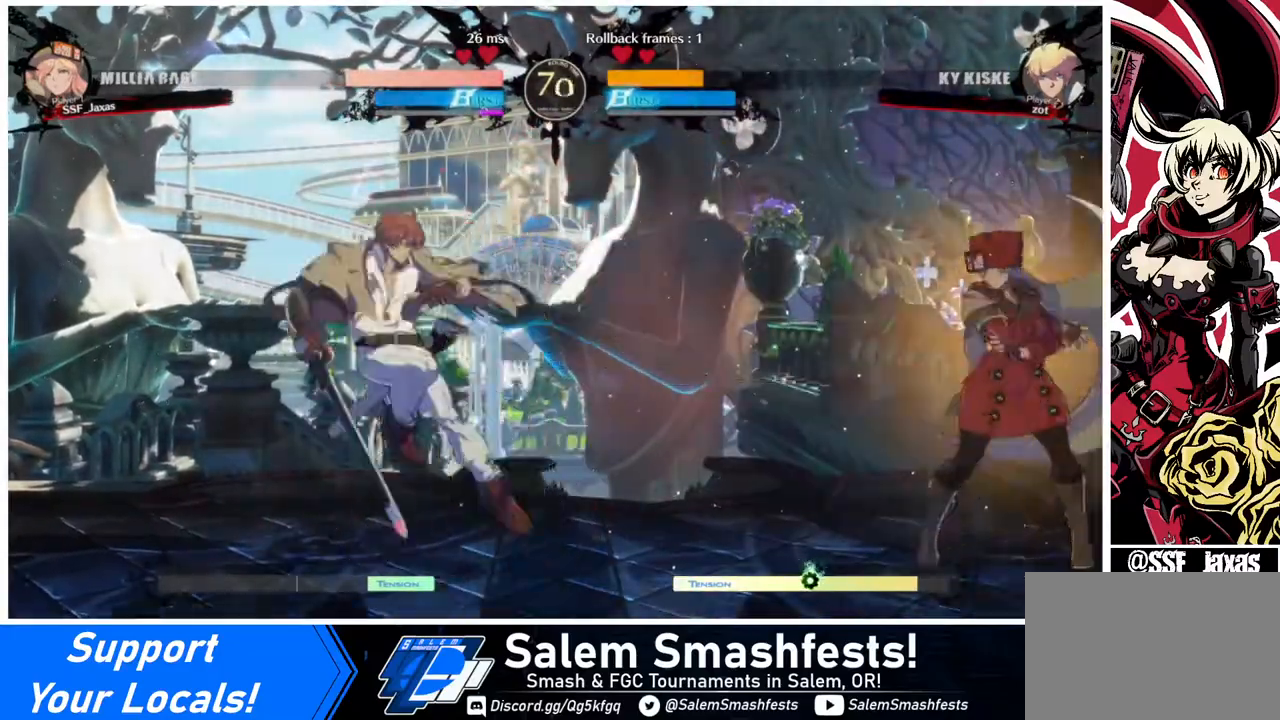
{"buttons": ["DPAD_RIGHT"], "events": [[40, "DPAD_LEFT", "up"], [120, "DPAD_LEFT", "down"], [160, "DPAD_LEFT", "up"], [200, "DPAD_DOWN", "down"], [240, "DPAD_RIGHT", "down"], [240, "SQUARE", "down"], [240, "TRIANGLE", "down"], [280, "DPAD_DOWN", "up"], [280, "SQUARE", "up"], [280, "TRIANGLE", "up"]]}
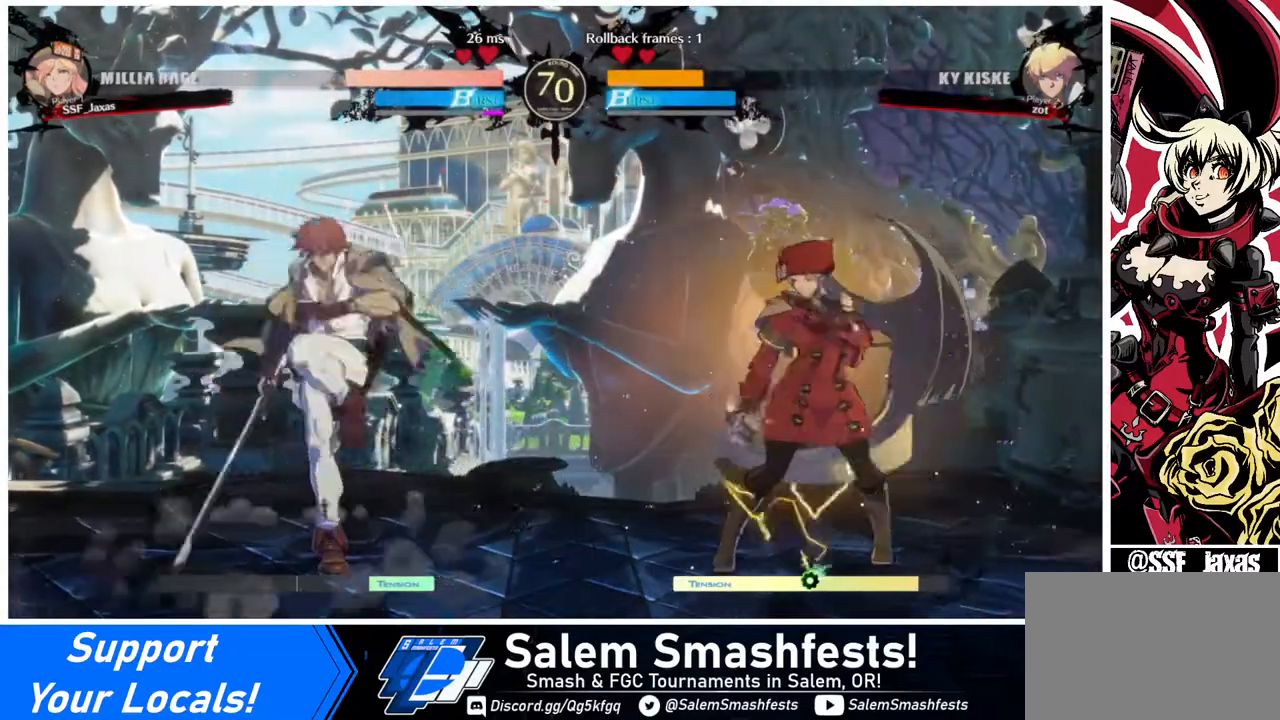
{"buttons": ["DPAD_LEFT"], "events": [[280, "DPAD_LEFT", "down"], [280, "DPAD_RIGHT", "up"], [320, "DPAD_LEFT", "up"], [360, "DPAD_LEFT", "down"]]}
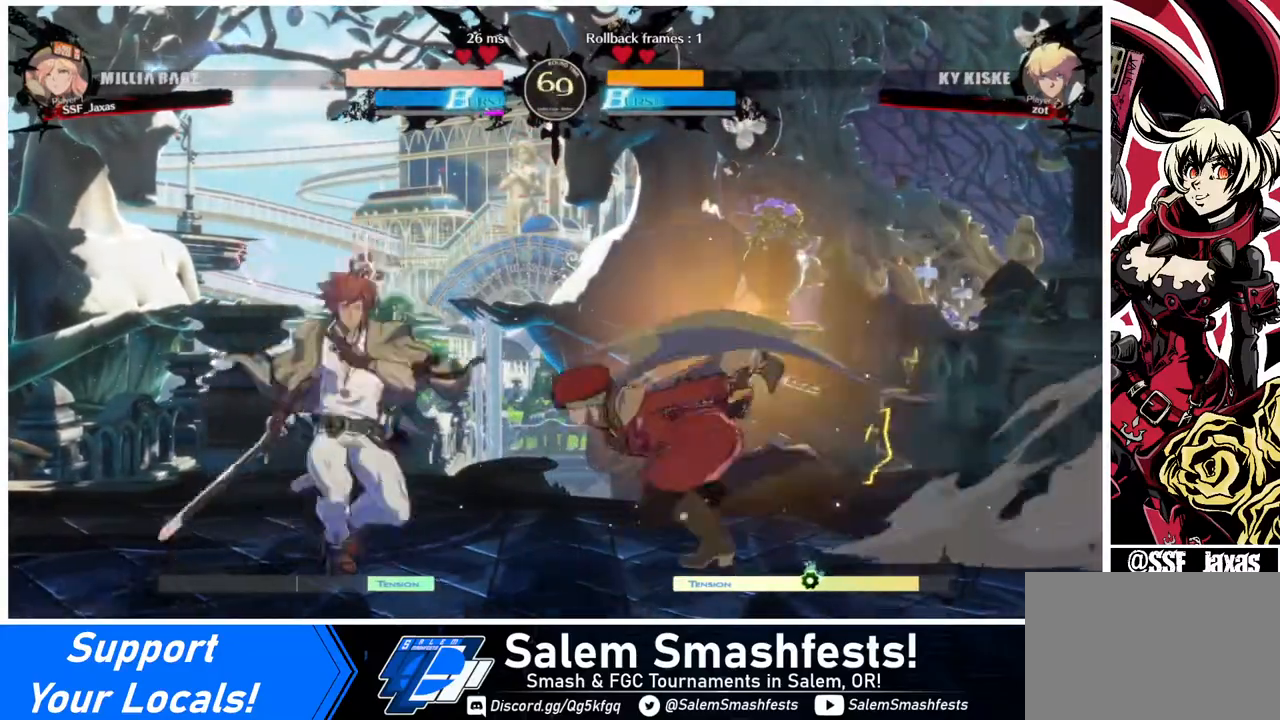
{"buttons": [], "events": [[40, "DPAD_LEFT", "up"], [320, "R1", "down"], [440, "R1", "up"]]}
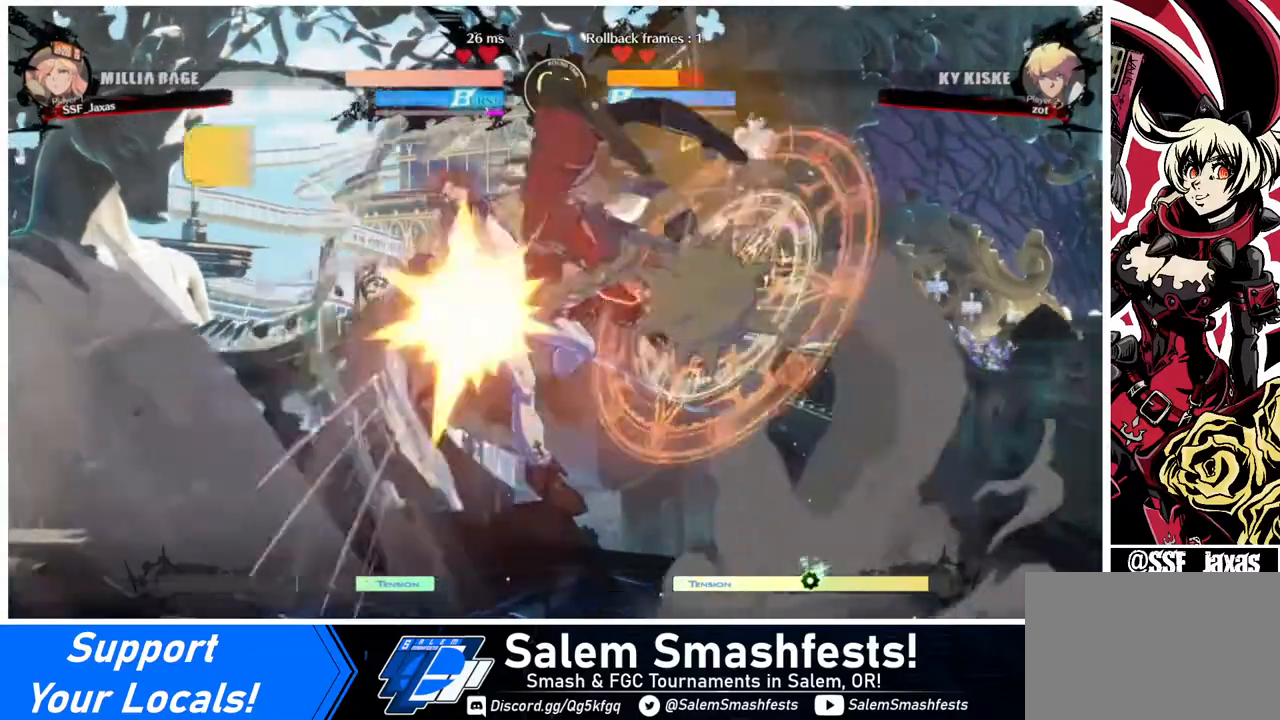
{"buttons": [], "events": [[320, "DPAD_LEFT", "down"], [440, "DPAD_LEFT", "up"]]}
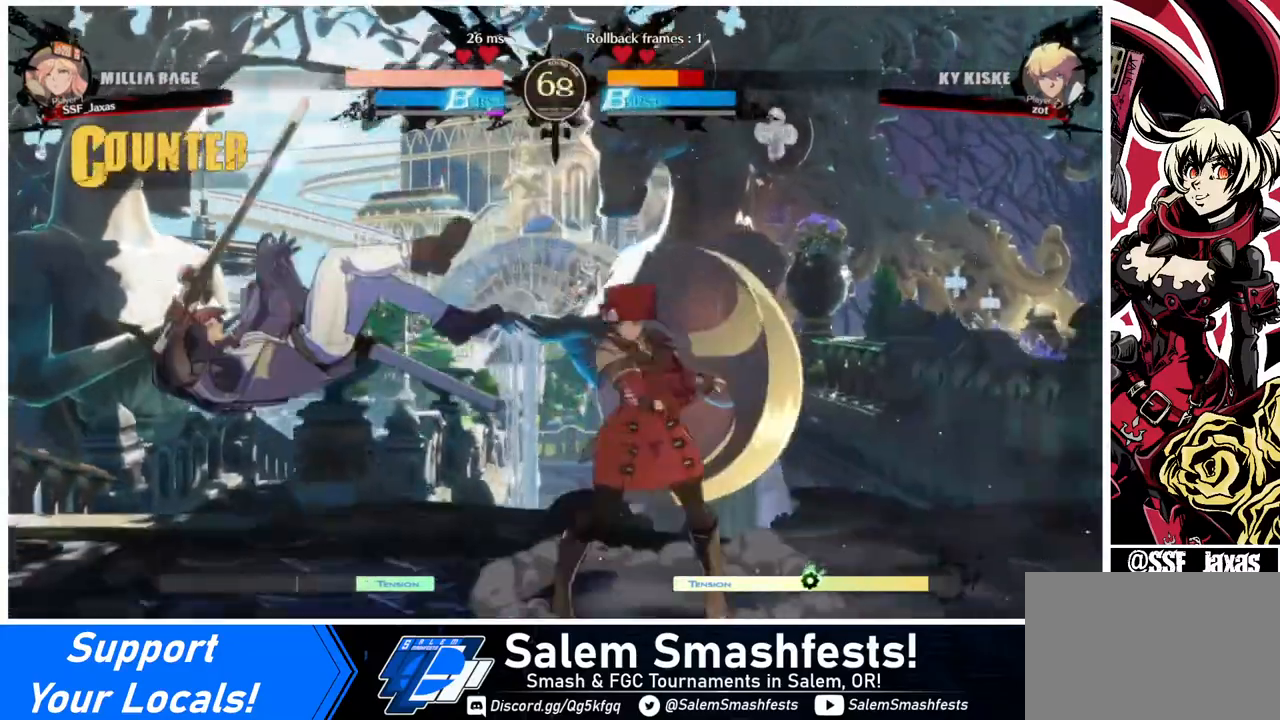
{"buttons": ["TRIANGLE"], "events": [[40, "DPAD_LEFT", "down"], [440, "DPAD_LEFT", "up"], [480, "TRIANGLE", "down"]]}
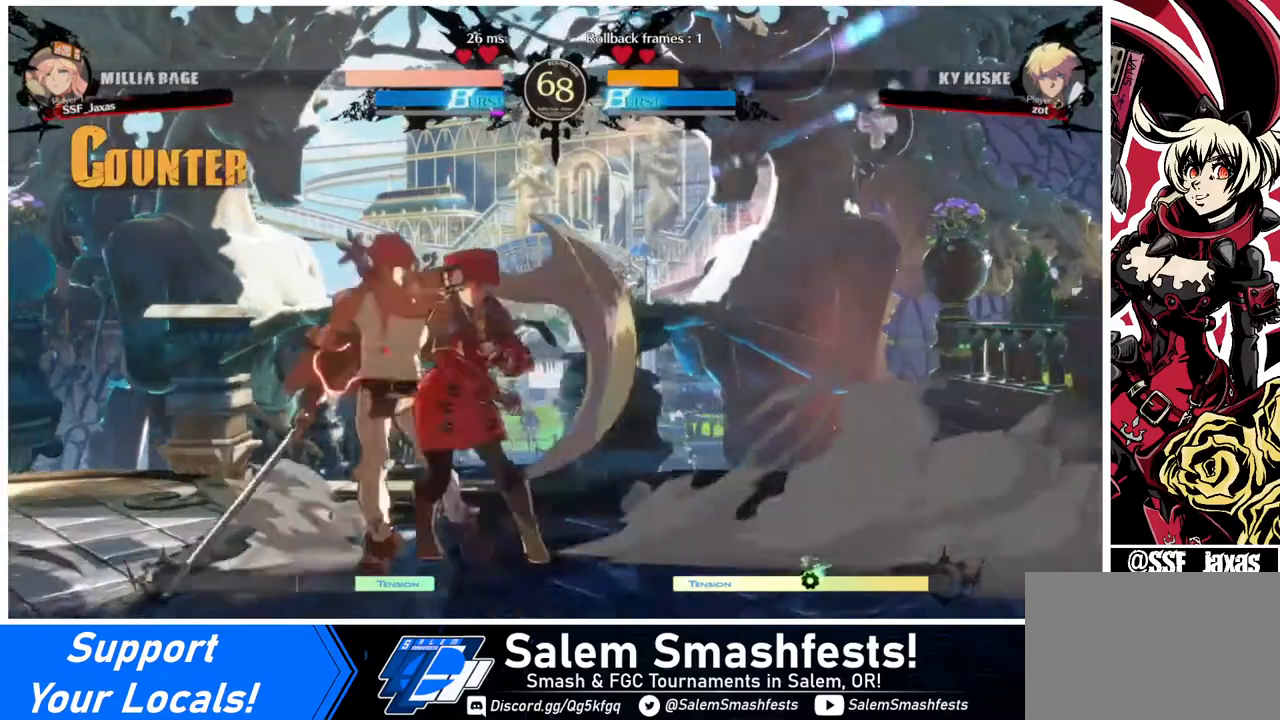
{"buttons": ["DPAD_DOWN"], "events": [[80, "TRIANGLE", "up"], [440, "DPAD_DOWN", "down"]]}
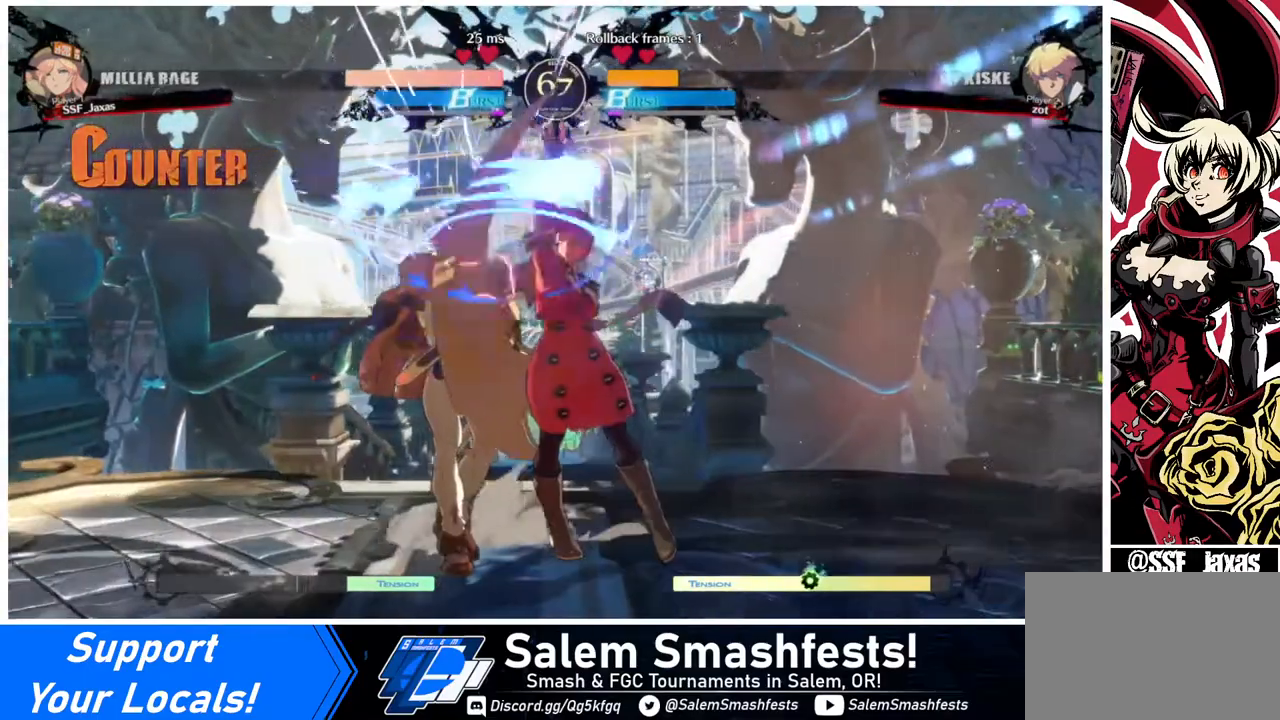
{"buttons": ["R1"], "events": [[120, "TRIANGLE", "down"], [240, "DPAD_DOWN", "up"], [240, "TRIANGLE", "up"], [480, "R1", "down"]]}
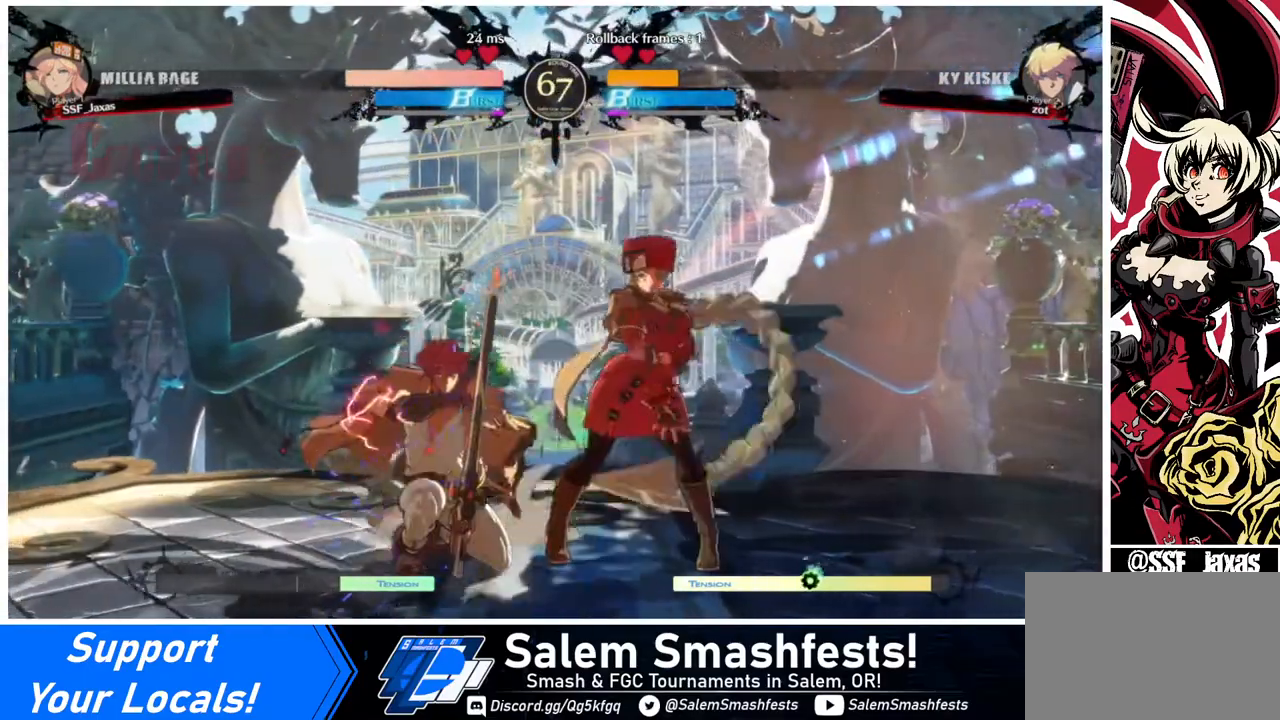
{"buttons": [], "events": [[120, "R1", "up"], [240, "DPAD_DOWN", "down"], [320, "DPAD_DOWN", "up"]]}
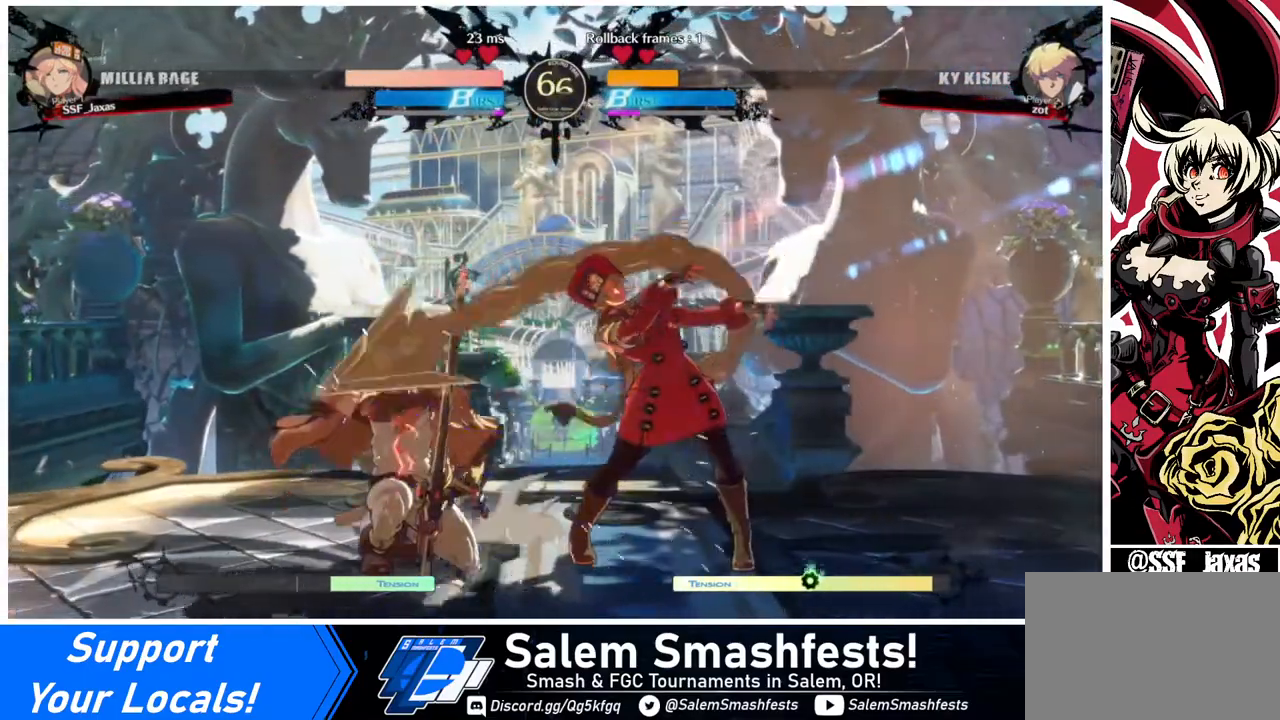
{"buttons": ["DPAD_RIGHT"], "events": [[360, "DPAD_RIGHT", "down"]]}
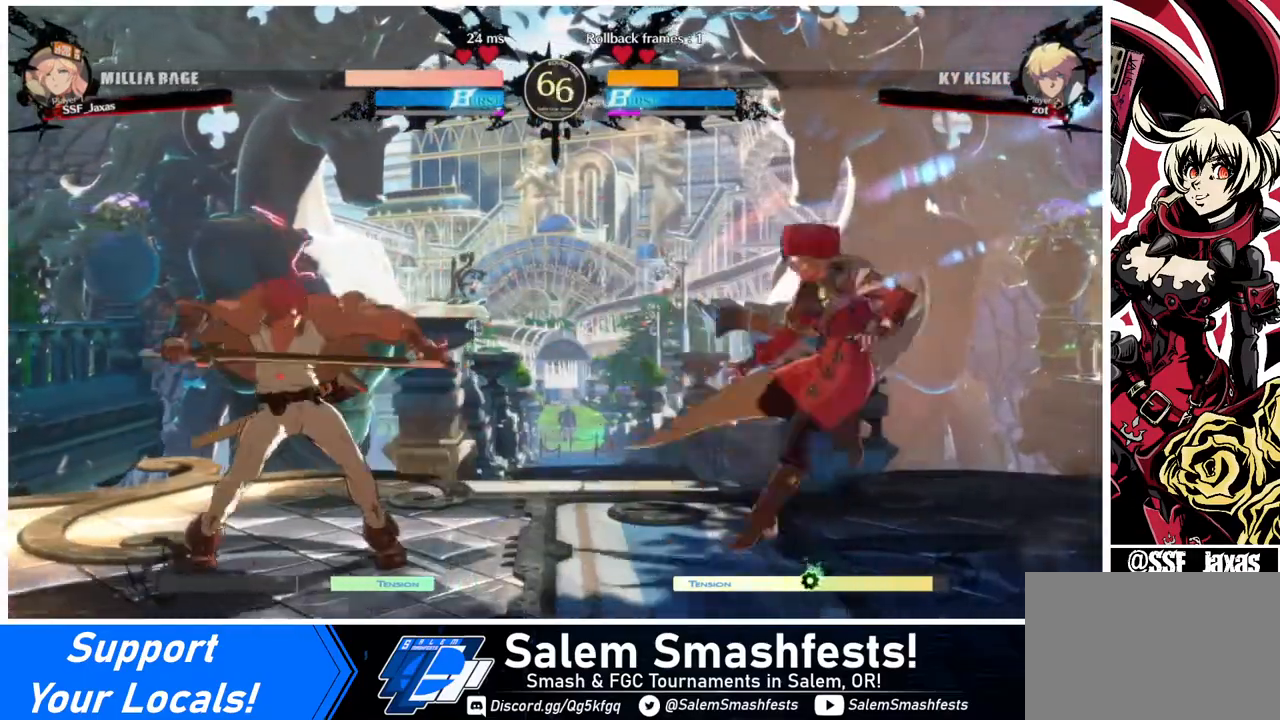
{"buttons": ["DPAD_LEFT"], "events": [[200, "DPAD_RIGHT", "up"], [400, "DPAD_LEFT", "down"]]}
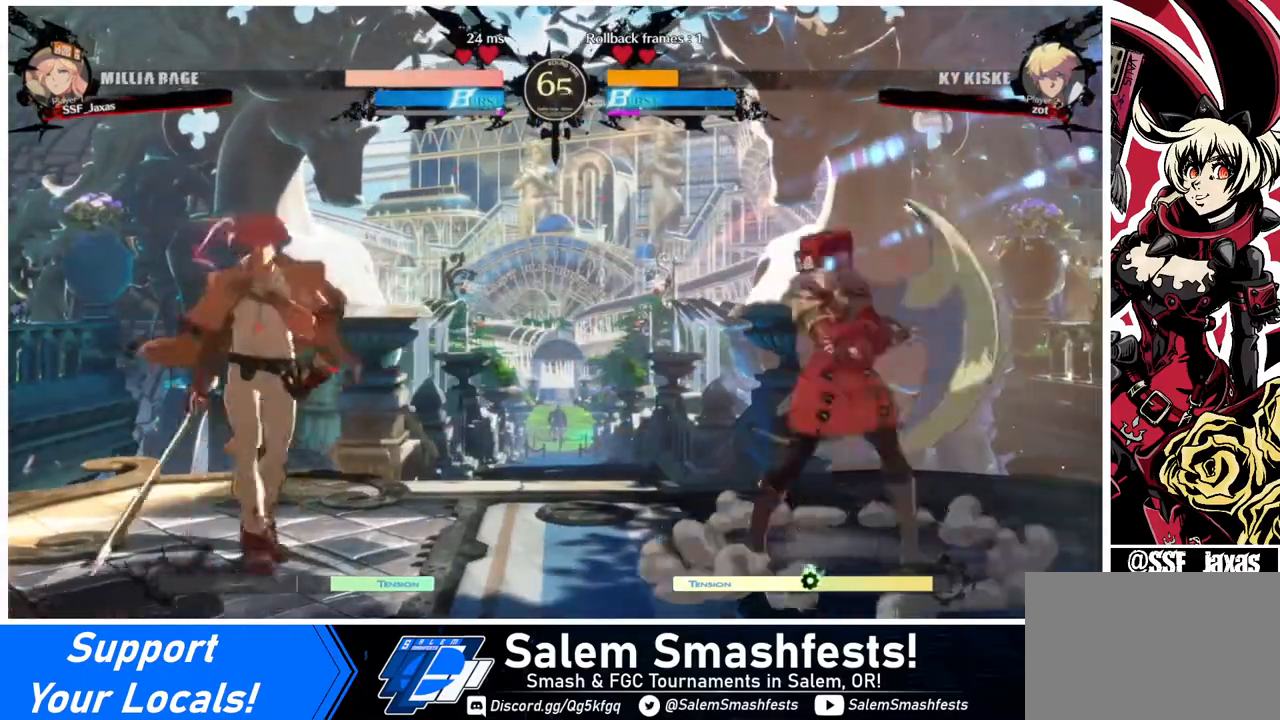
{"buttons": ["DPAD_RIGHT"], "events": [[240, "CROSS", "down"], [440, "CROSS", "up"], [440, "DPAD_DOWN", "down"], [440, "DPAD_LEFT", "up"], [480, "DPAD_RIGHT", "down"], [520, "DPAD_DOWN", "up"]]}
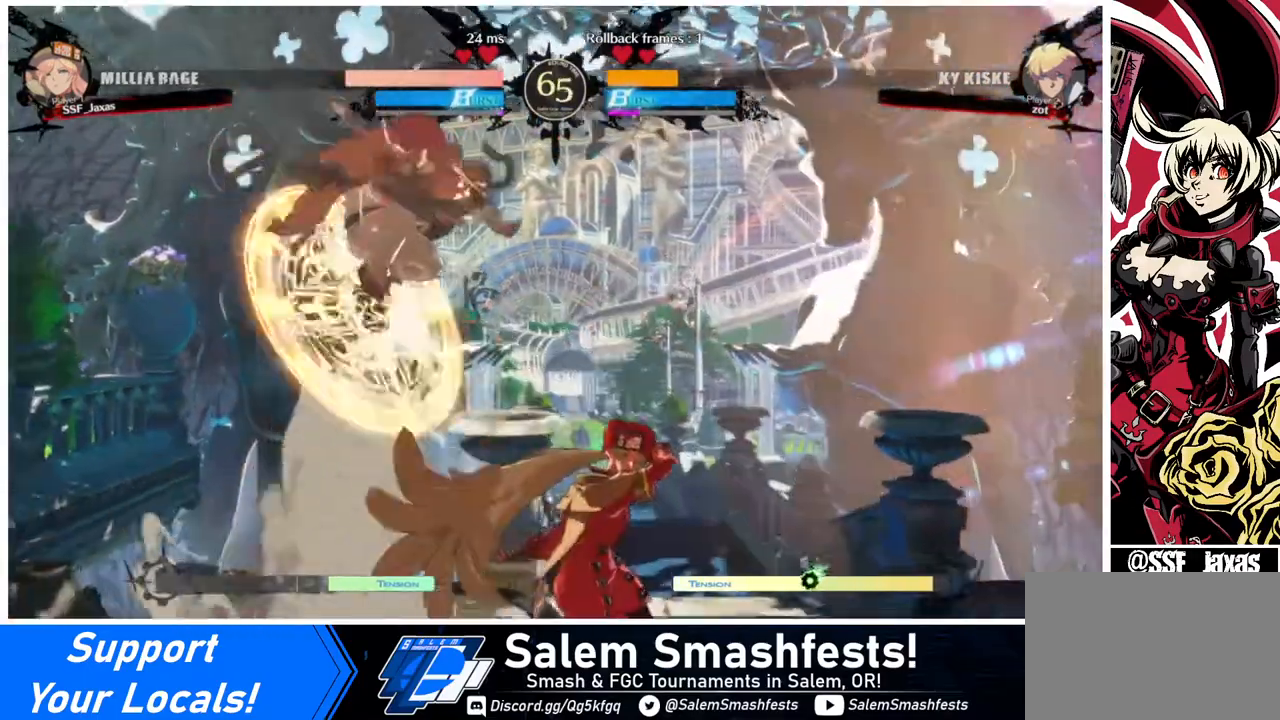
{"buttons": ["DPAD_DOWN", "DPAD_RIGHT"], "events": [[480, "DPAD_DOWN", "down"]]}
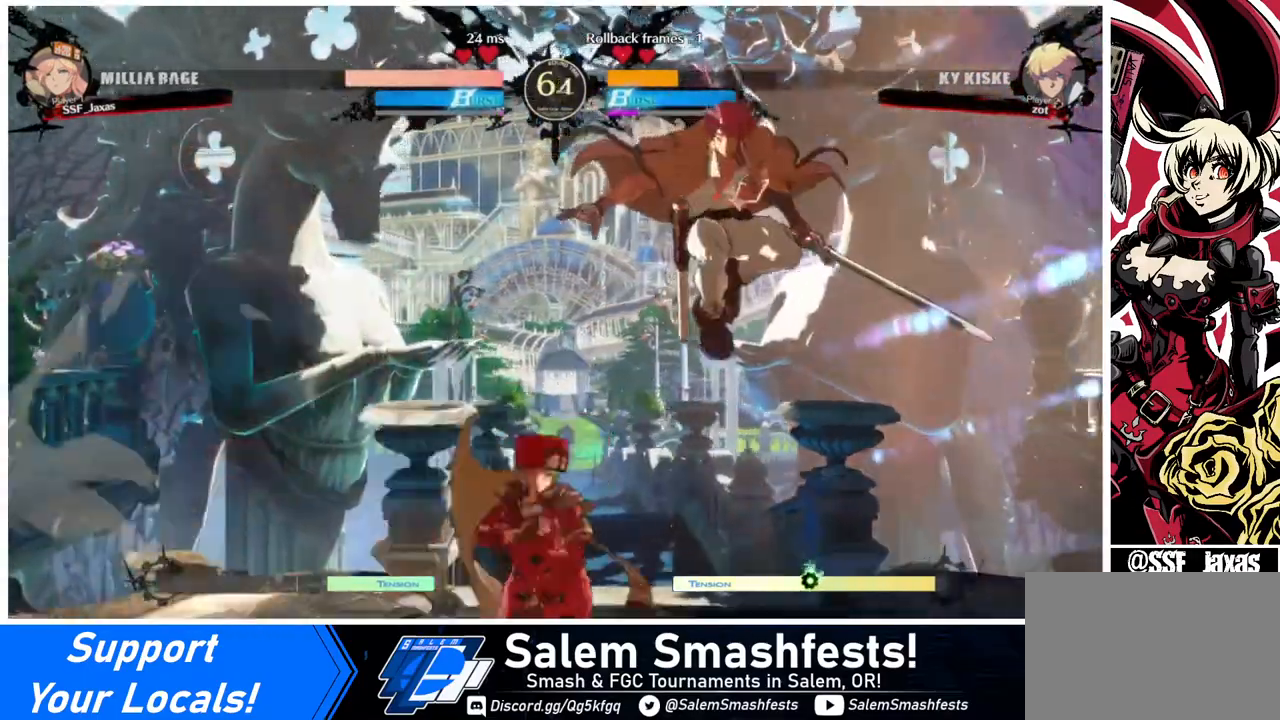
{"buttons": ["R1"], "events": [[40, "DPAD_RIGHT", "up"], [40, "TRIANGLE", "down"], [200, "TRIANGLE", "up"], [240, "DPAD_DOWN", "up"], [440, "R1", "down"]]}
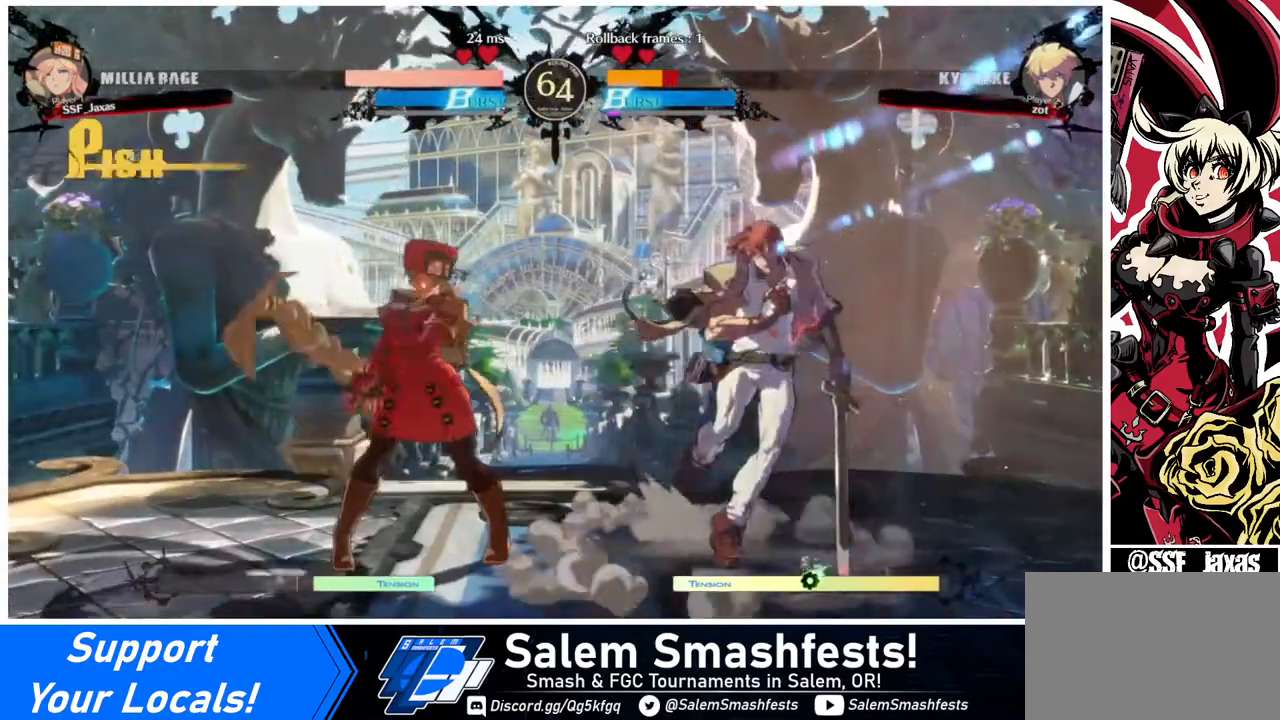
{"buttons": [], "events": [[80, "R1", "up"], [120, "DPAD_DOWN", "down"], [160, "DPAD_RIGHT", "down"], [200, "DPAD_DOWN", "up"], [240, "DPAD_DOWN", "down"], [320, "DPAD_DOWN", "up"], [320, "TRIANGLE", "down"], [360, "DPAD_RIGHT", "up"], [360, "TRIANGLE", "up"]]}
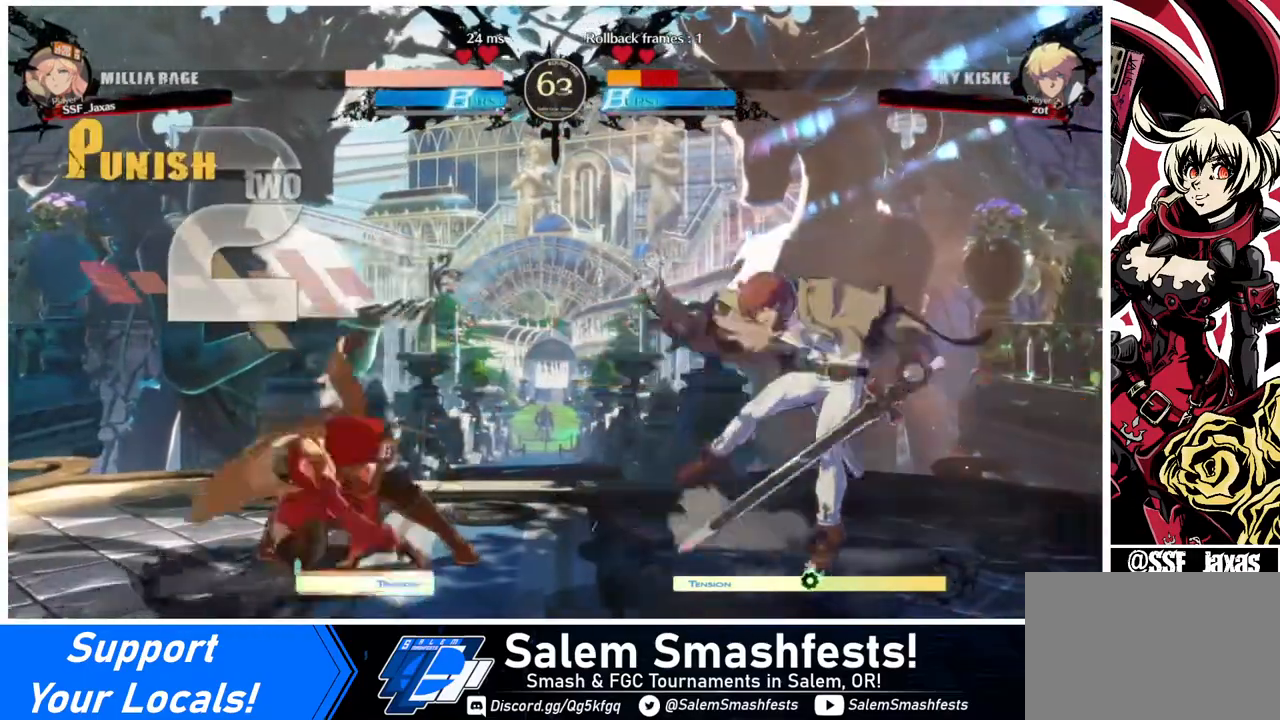
{"buttons": [], "events": []}
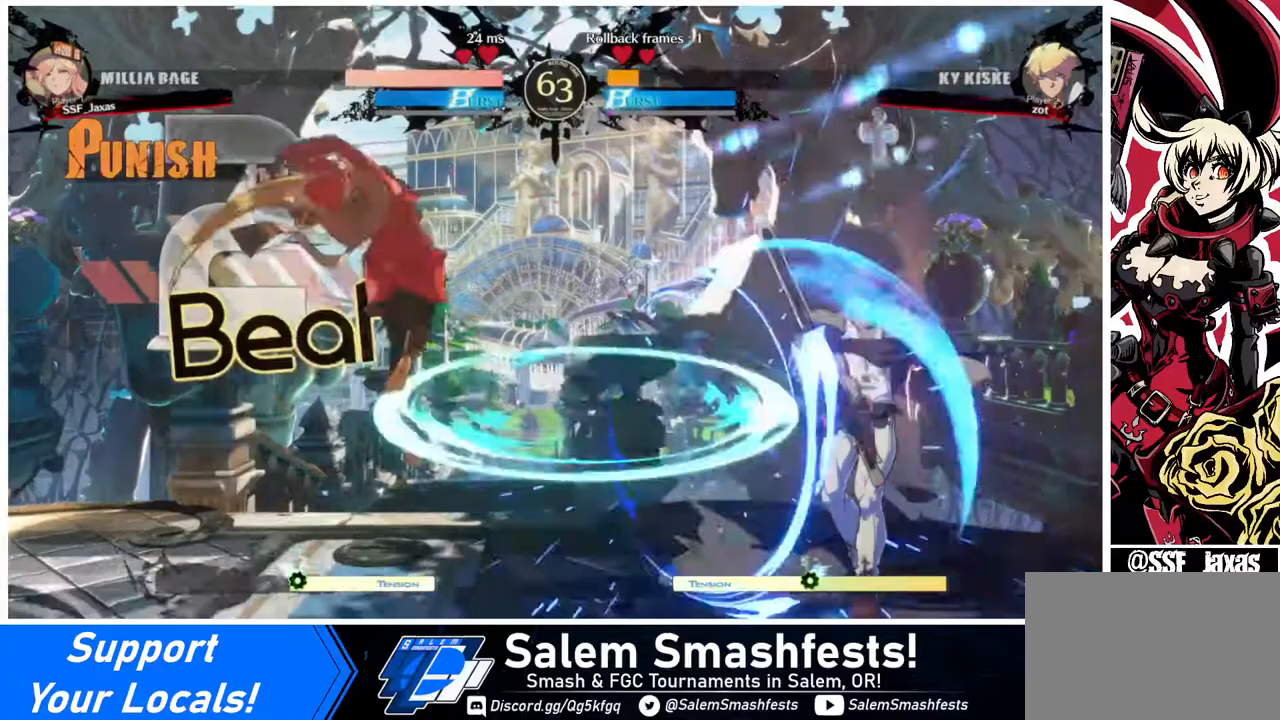
{"buttons": ["DPAD_UP", "DPAD_LEFT"], "events": [[160, "DPAD_RIGHT", "down"], [240, "DPAD_RIGHT", "up"], [320, "DPAD_RIGHT", "down"], [480, "DPAD_LEFT", "down"], [480, "DPAD_RIGHT", "up"], [480, "DPAD_UP", "down"]]}
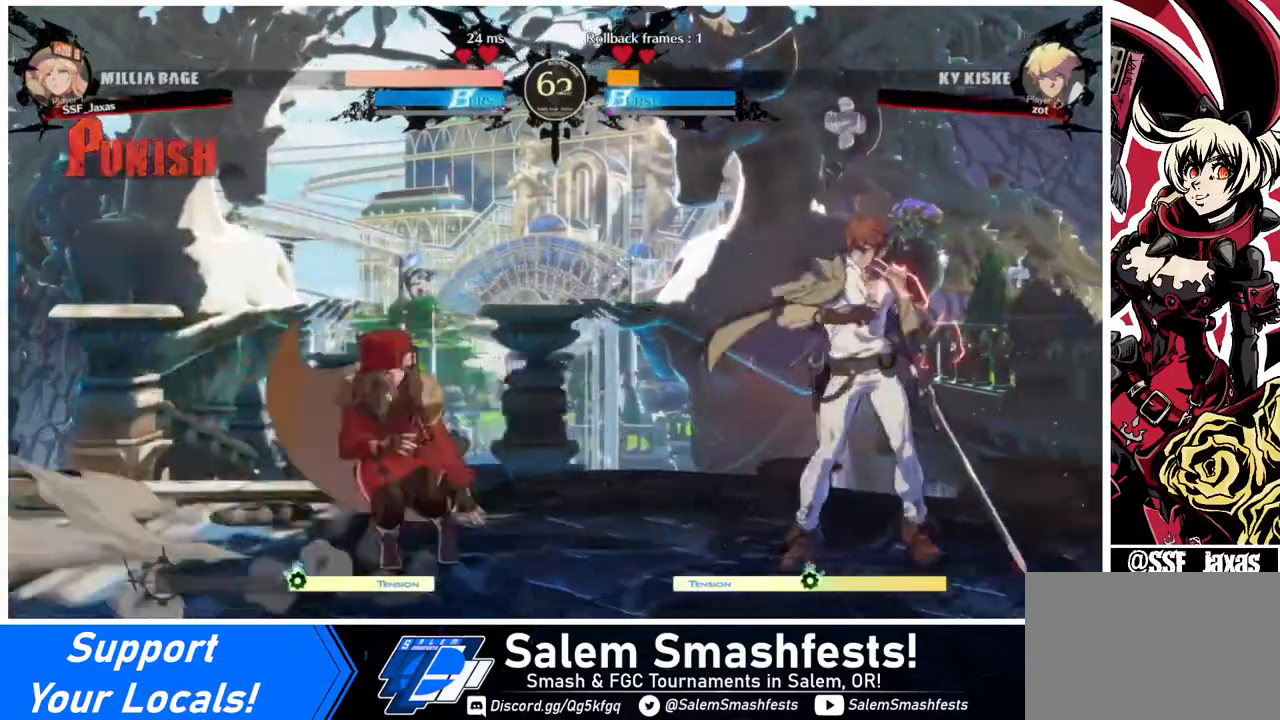
{"buttons": ["DPAD_LEFT"], "events": [[40, "SQUARE", "down"], [40, "TRIANGLE", "down"], [120, "DPAD_UP", "up"], [120, "TRIANGLE", "up"], [160, "SQUARE", "up"], [240, "L1", "down"], [280, "L1", "up"]]}
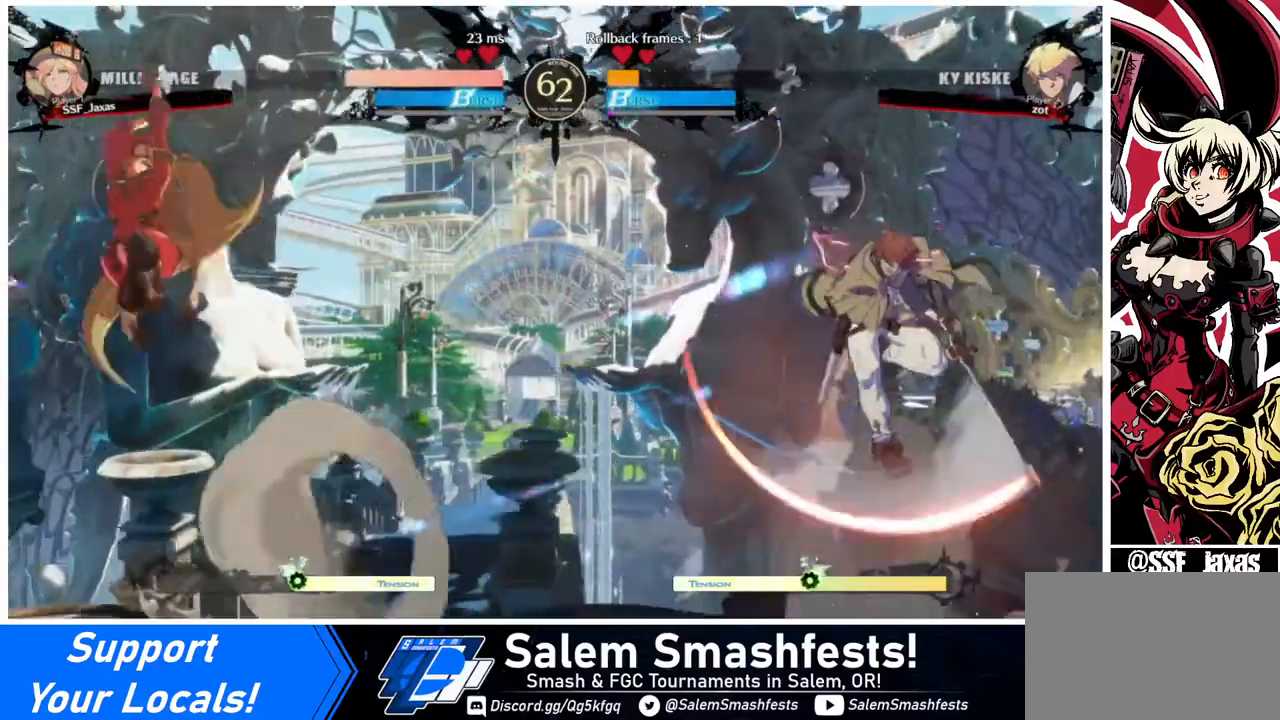
{"buttons": ["DPAD_RIGHT"], "events": [[200, "DPAD_LEFT", "up"], [280, "DPAD_RIGHT", "down"], [320, "DPAD_RIGHT", "up"], [400, "DPAD_RIGHT", "down"]]}
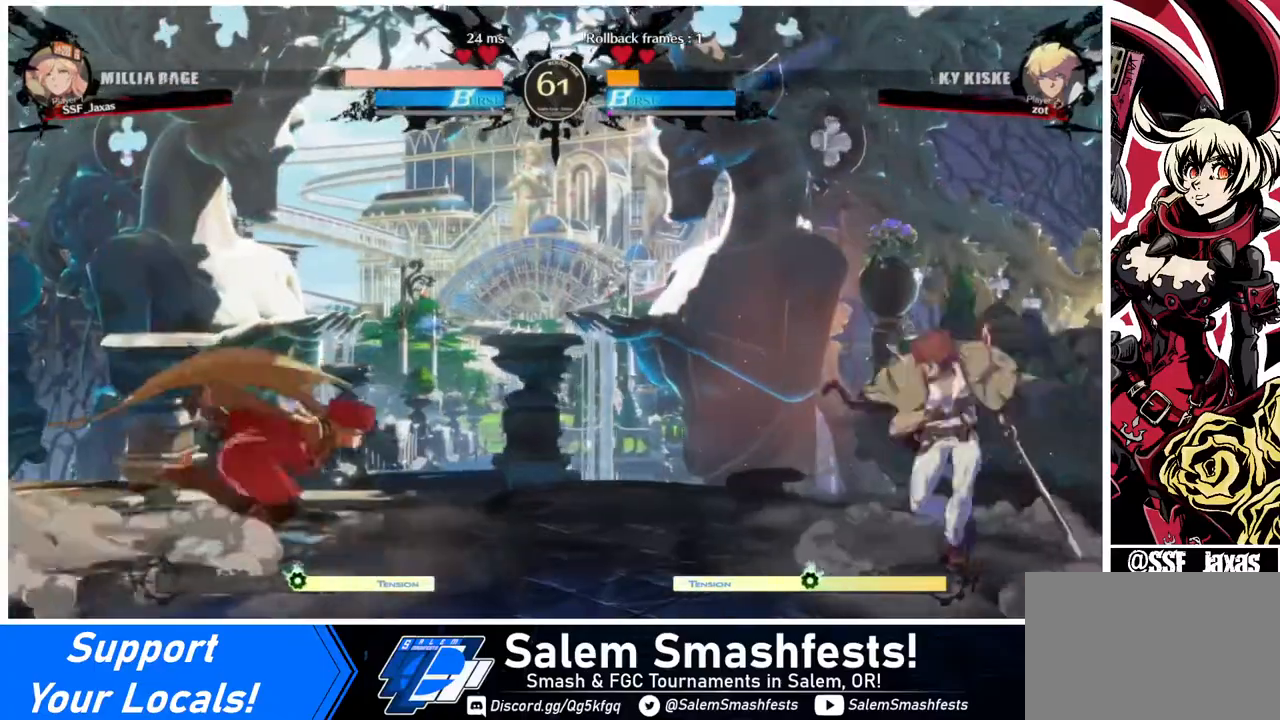
{"buttons": ["L1"], "events": [[240, "DPAD_UP", "down"], [280, "DPAD_LEFT", "down"], [280, "DPAD_RIGHT", "up"], [320, "SQUARE", "down"], [360, "DPAD_UP", "up"], [440, "DPAD_LEFT", "up"], [440, "SQUARE", "up"], [520, "L1", "down"]]}
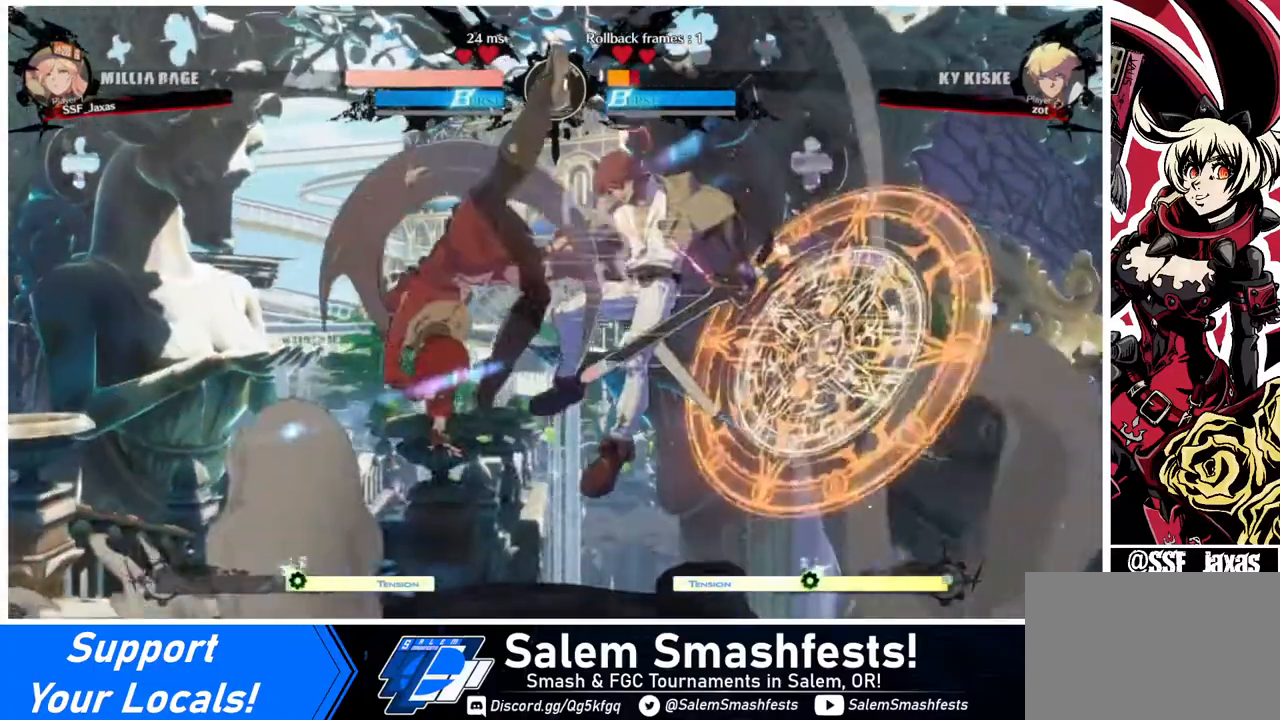
{"buttons": [], "events": [[120, "L1", "up"], [320, "TRIANGLE", "down"], [400, "TRIANGLE", "up"]]}
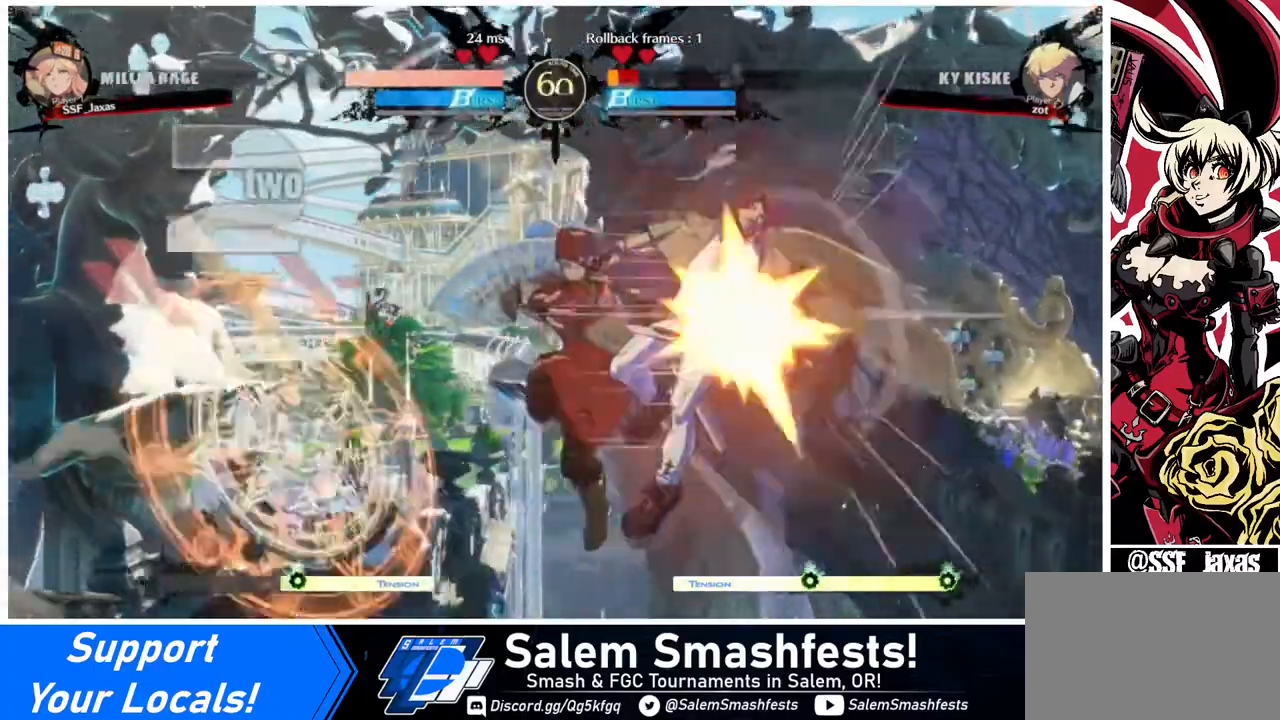
{"buttons": ["L1"], "events": [[40, "R2", "down"], [200, "R2", "up"], [440, "L1", "down"]]}
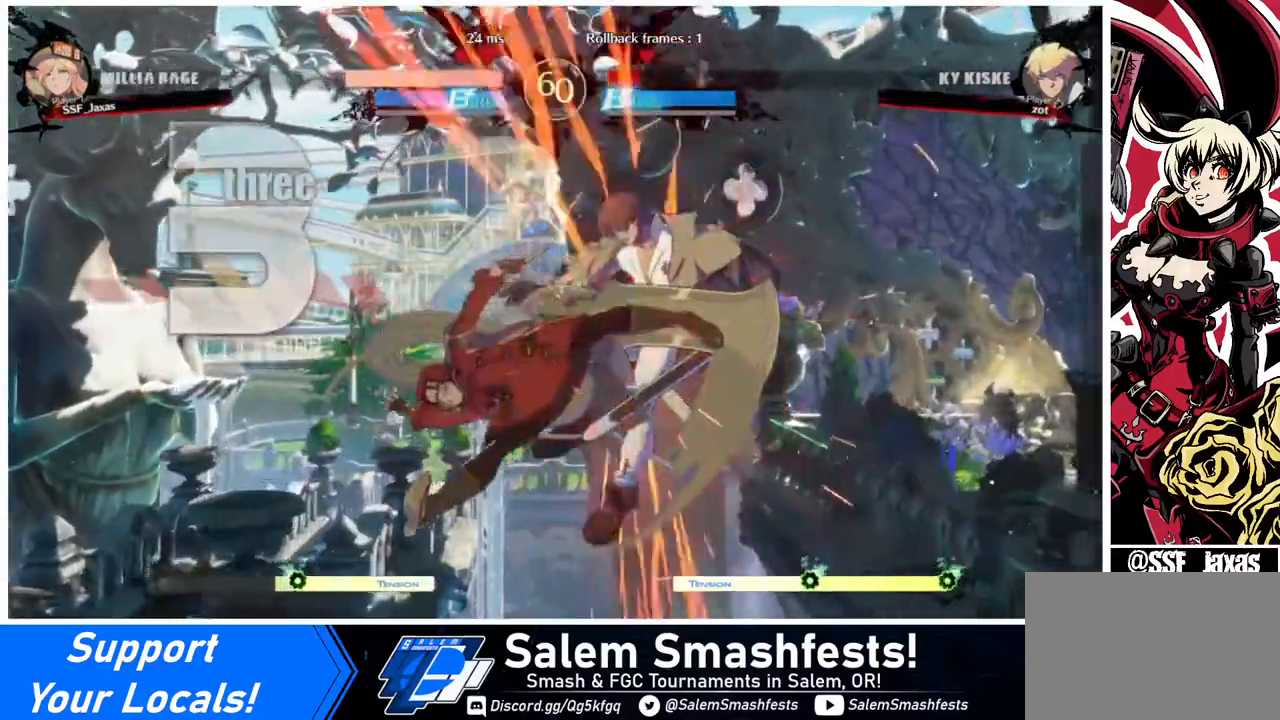
{"buttons": [], "events": [[40, "L1", "up"], [240, "TRIANGLE", "down"], [320, "TRIANGLE", "up"]]}
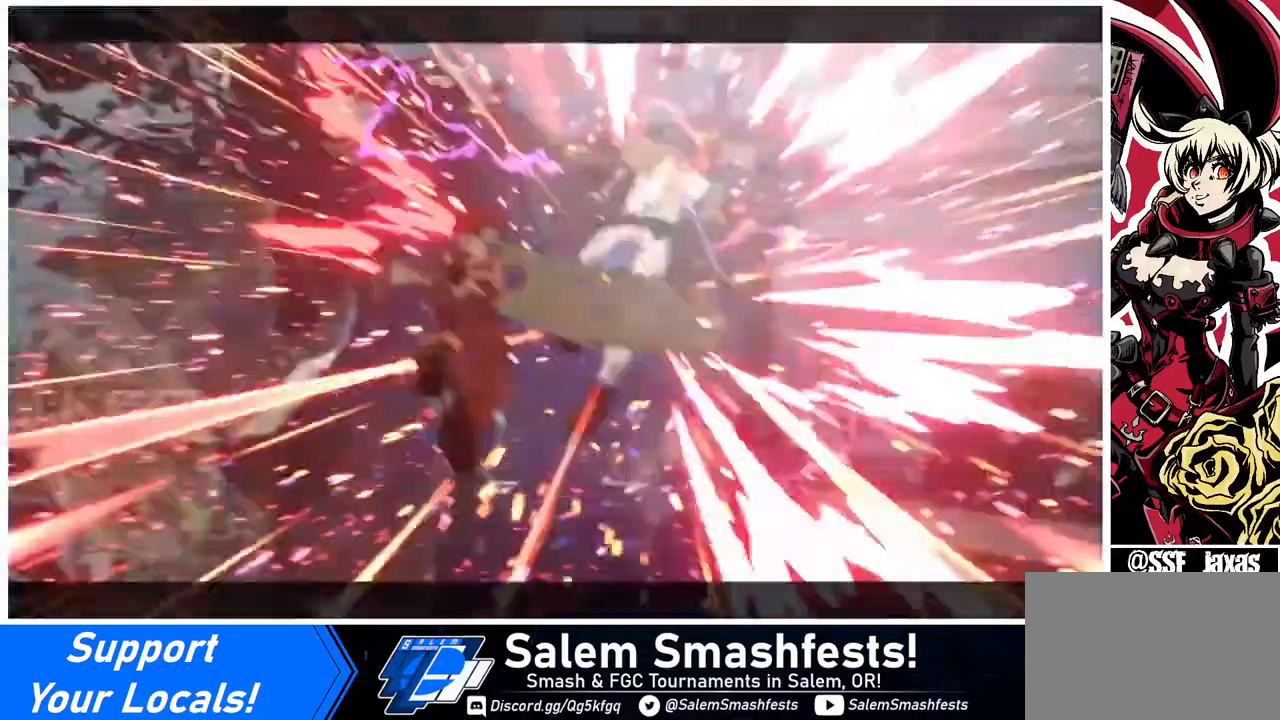
{"buttons": [], "events": [[40, "R2", "down"], [80, "R2", "up"]]}